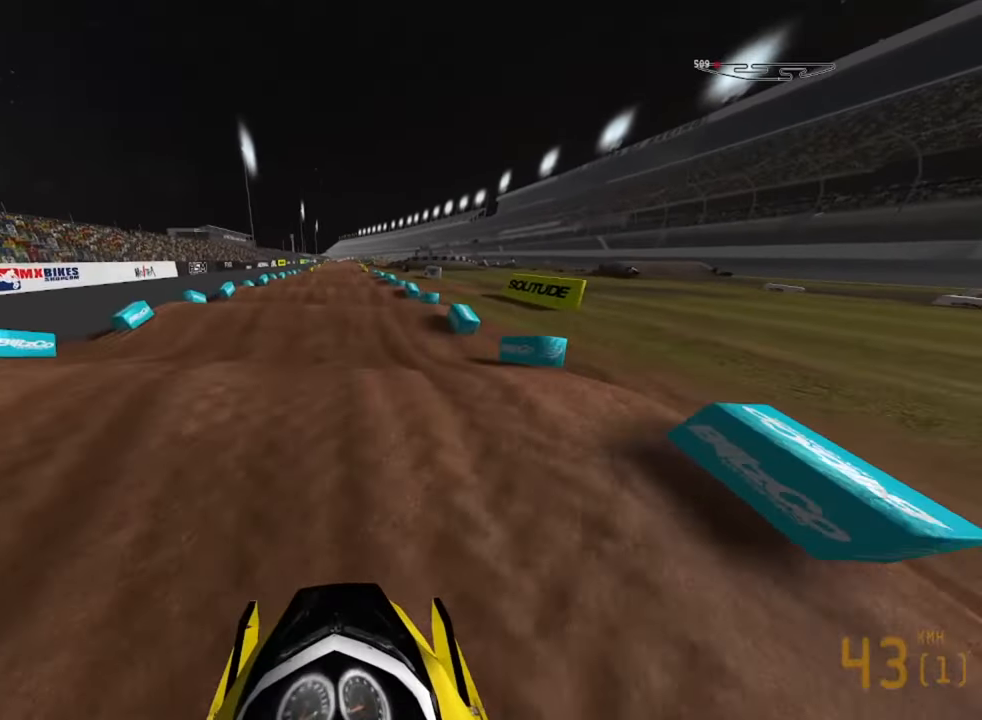
Gameplay with a controller (PlayStation layout); each line is a JSON object with the inputs held at the frame after it. "events" lists button and stick changes between this image and that frame as [ms after this image, input, new state], when the widget could be followed in between.
{"buttons": [], "left_stick": "down", "right_stick": "center", "events": [[83, "right_stick", "center"], [316, "R2", "down"], [483, "R2", "up"]]}
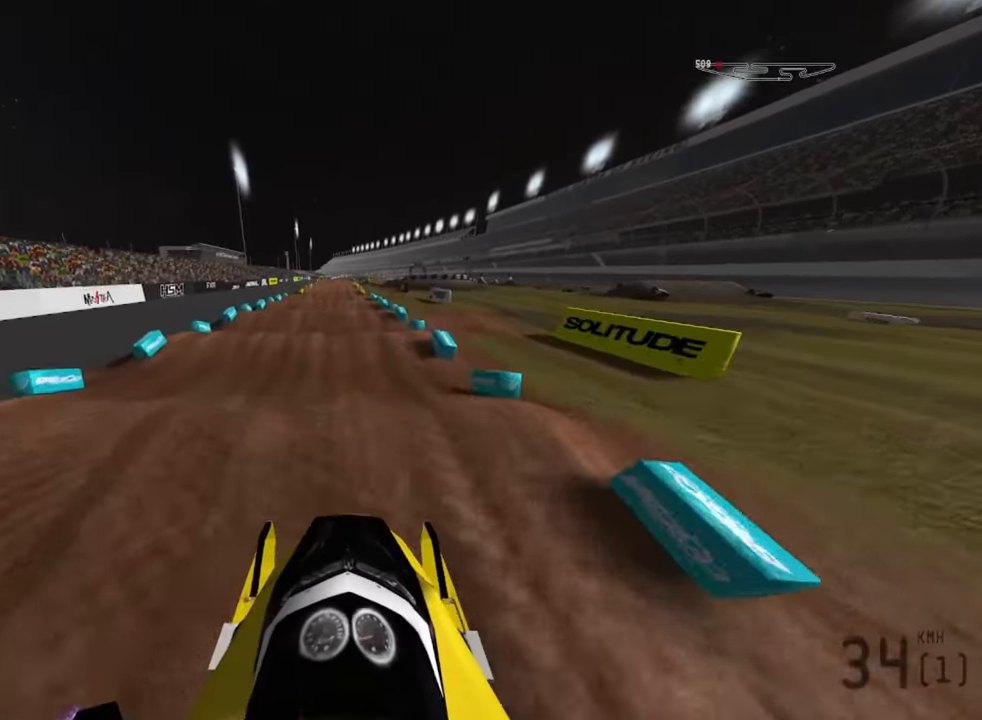
{"buttons": ["R2"], "left_stick": "down", "right_stick": "down", "events": [[166, "R2", "down"], [316, "right_stick", "down"]]}
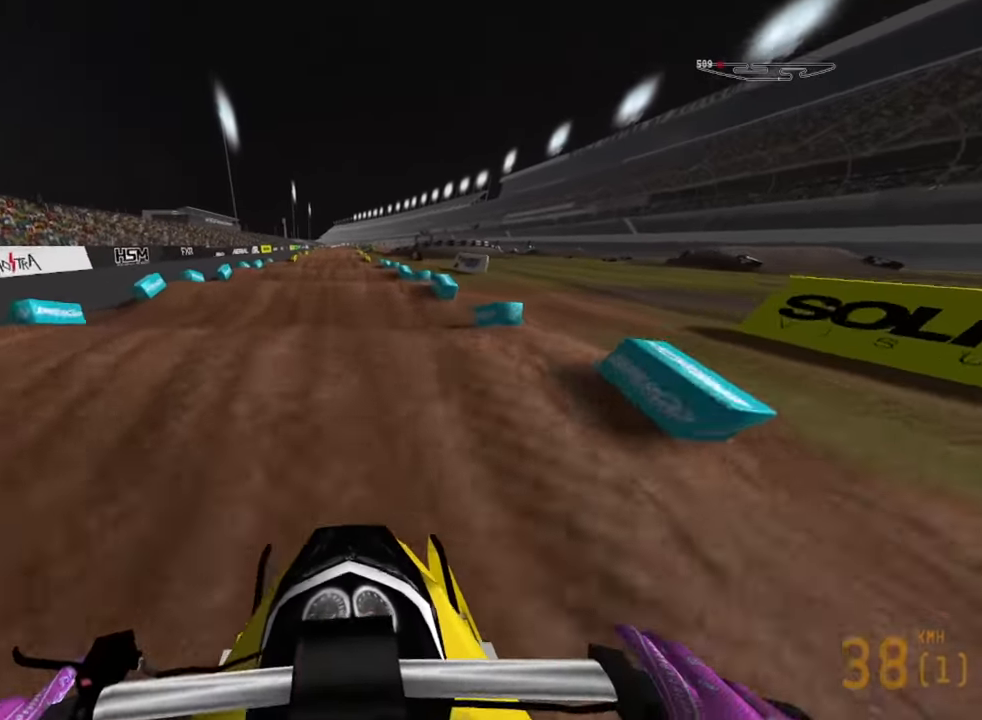
{"buttons": ["R2"], "left_stick": "down", "right_stick": "center", "events": [[233, "R2", "up"], [283, "right_stick", "center"], [466, "R2", "down"]]}
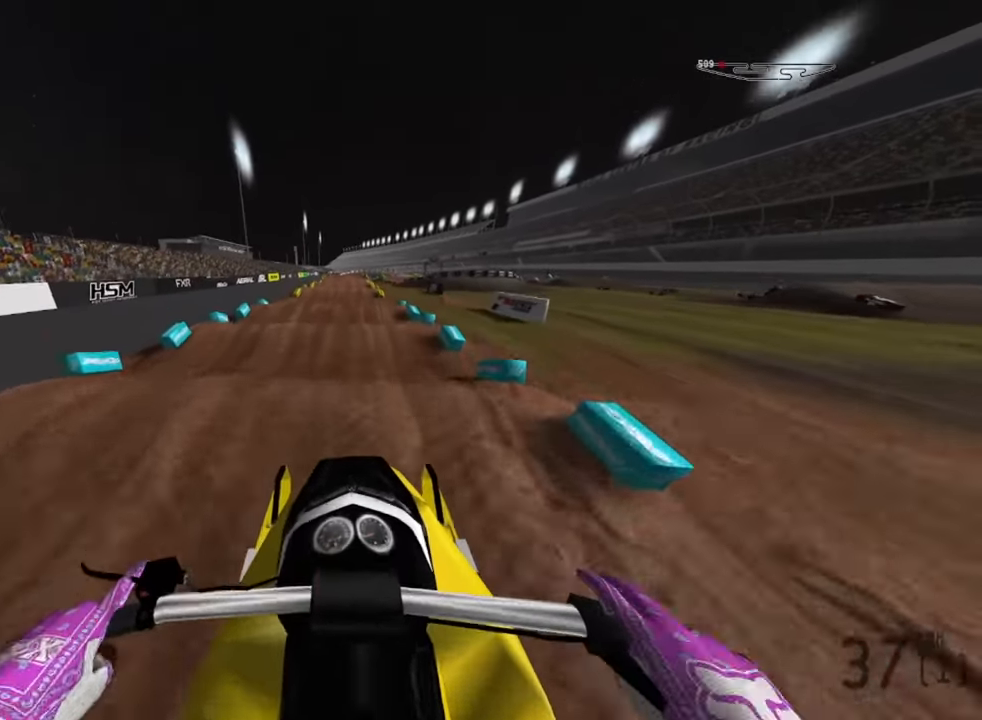
{"buttons": ["R2"], "left_stick": "down", "right_stick": "center", "events": [[100, "R2", "up"], [266, "R2", "down"]]}
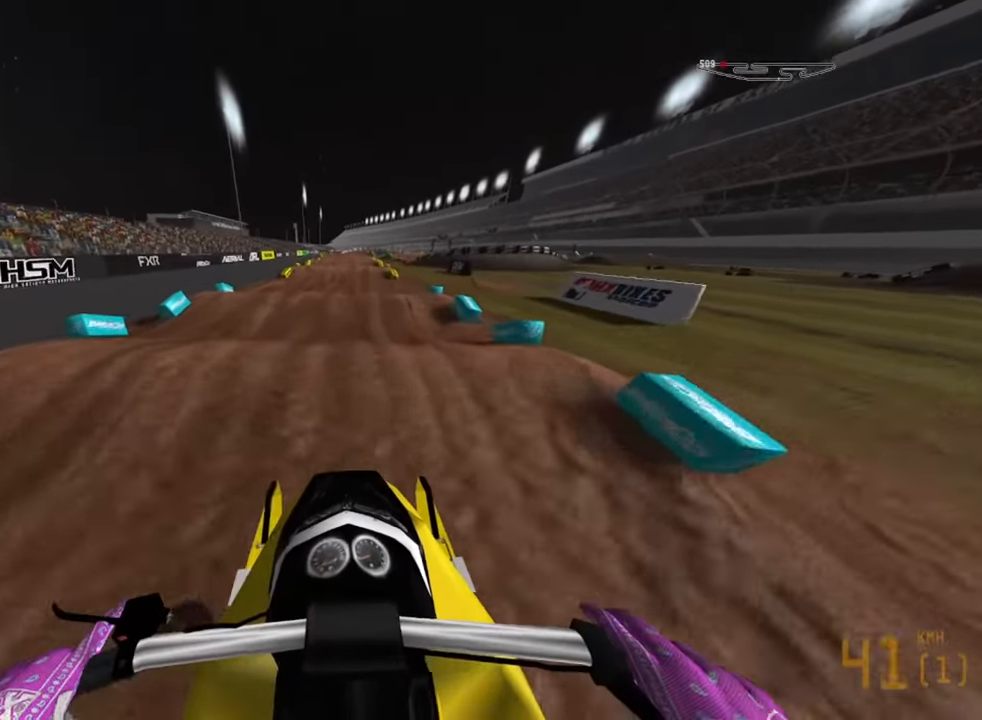
{"buttons": [], "left_stick": "down", "right_stick": "center", "events": [[300, "R2", "up"]]}
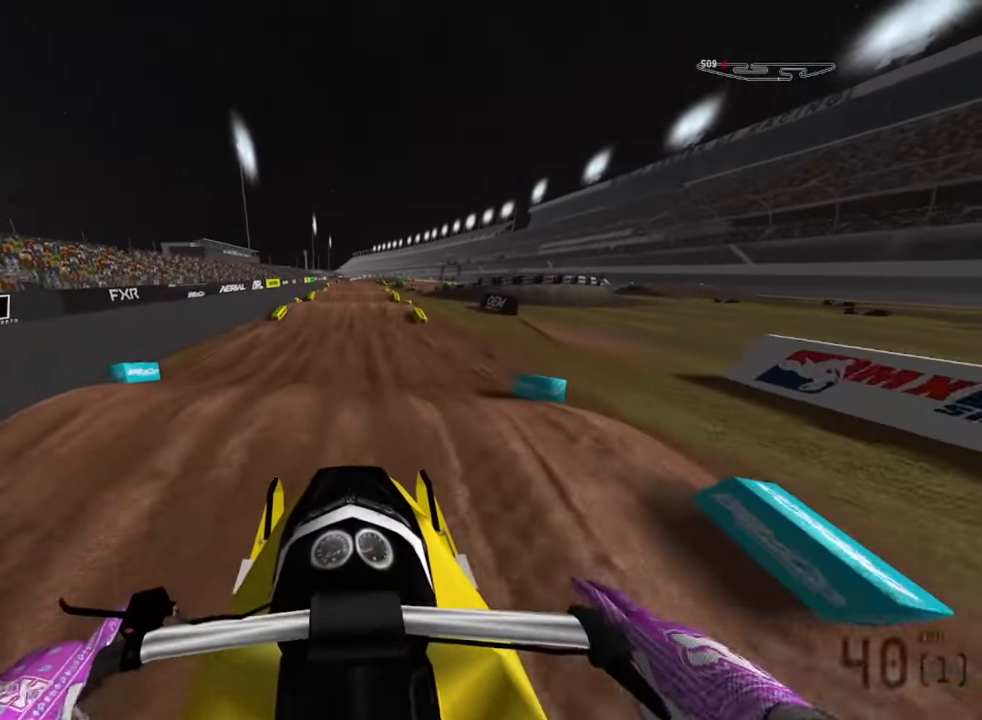
{"buttons": ["R2"], "left_stick": "down", "right_stick": "center", "events": [[33, "R2", "down"], [200, "right_stick", "up"], [400, "right_stick", "center"]]}
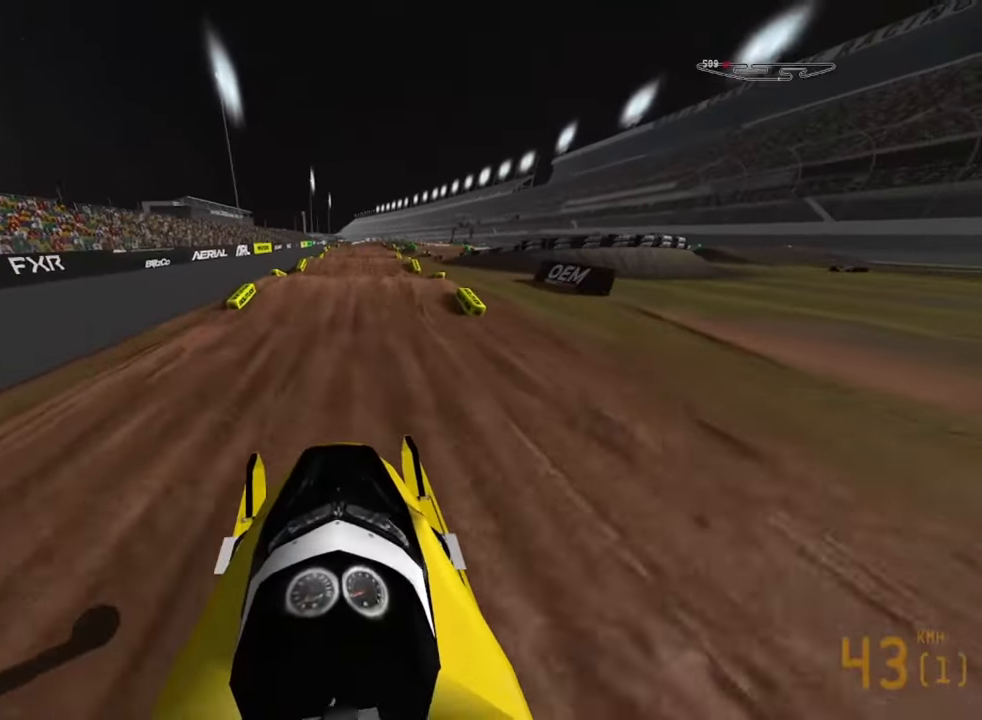
{"buttons": ["R2"], "left_stick": "down", "right_stick": "down", "events": [[33, "right_stick", "down"]]}
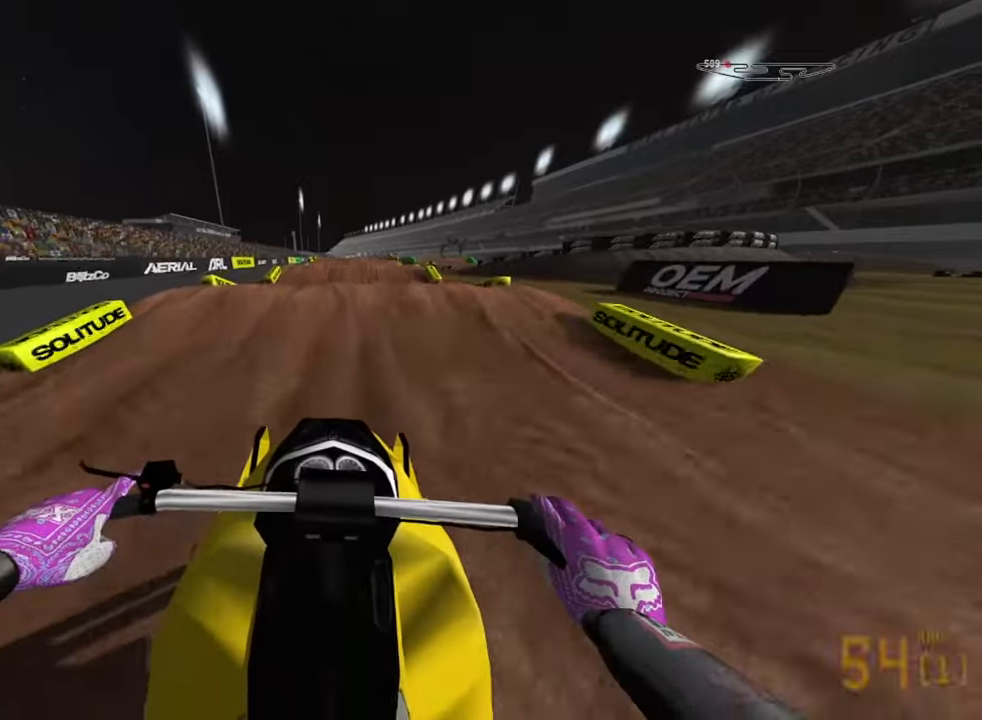
{"buttons": [], "left_stick": "down", "right_stick": "center", "events": [[117, "R2", "up"], [217, "R2", "down"], [233, "right_stick", "center"], [500, "R2", "up"]]}
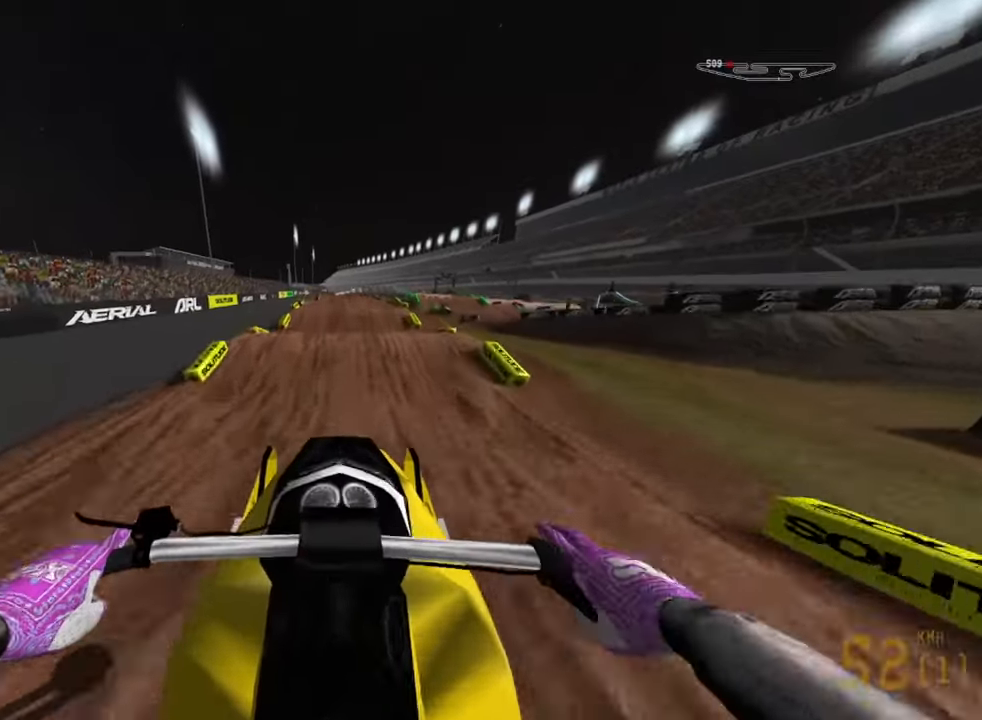
{"buttons": ["R2"], "left_stick": "down", "right_stick": "down", "events": [[200, "R2", "down"], [317, "right_stick", "down"]]}
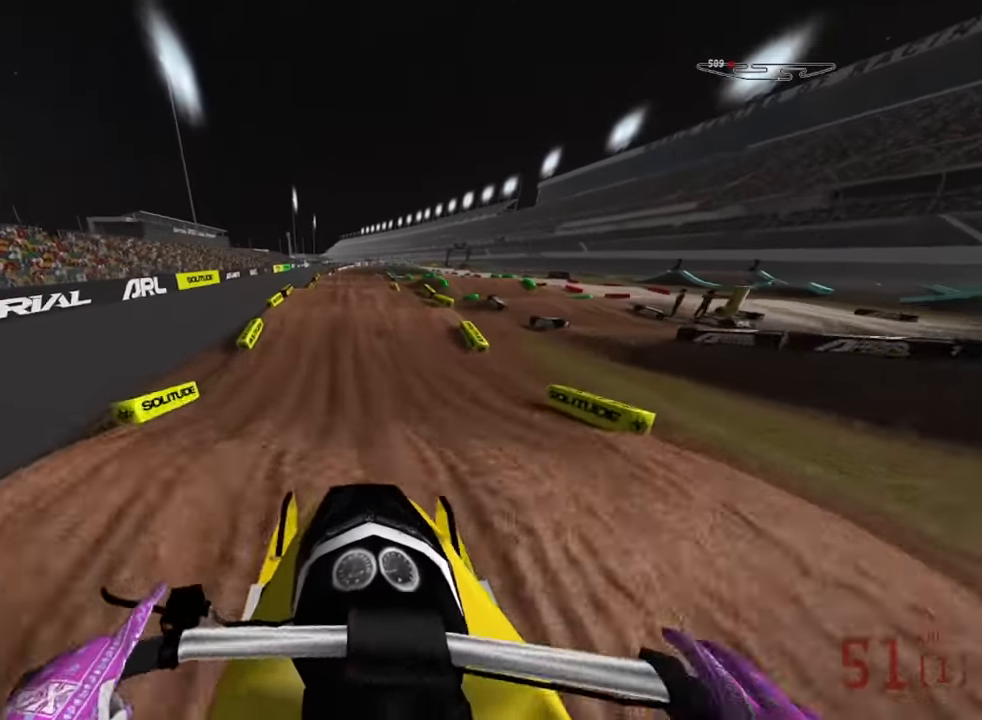
{"buttons": ["R2"], "left_stick": "down", "right_stick": "center", "events": [[433, "right_stick", "center"]]}
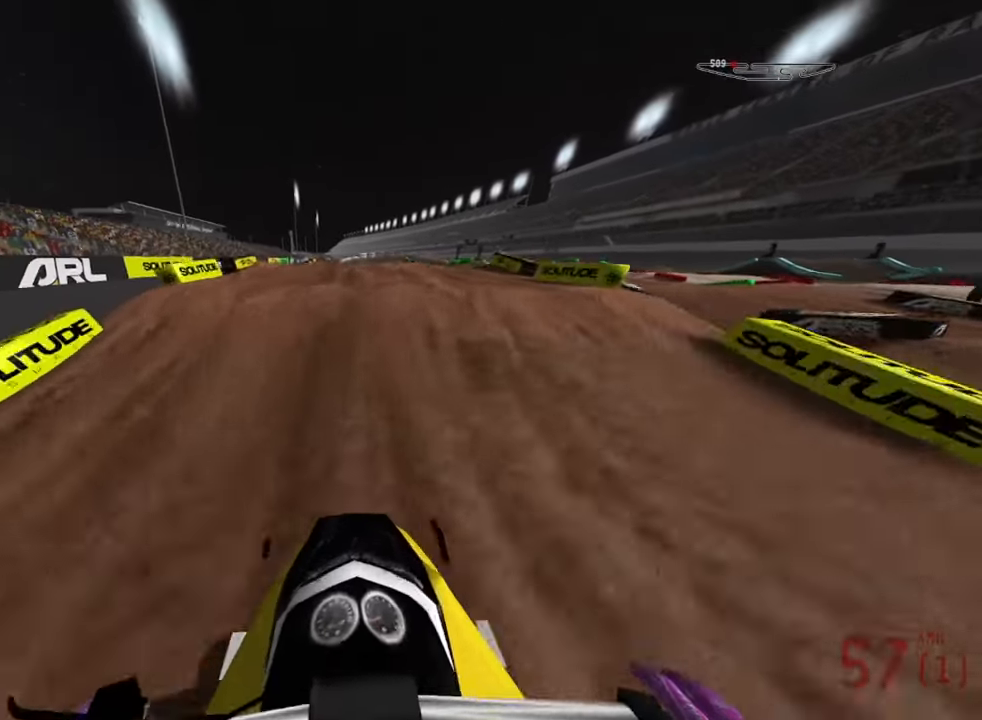
{"buttons": [], "left_stick": "down", "right_stick": "center", "events": [[283, "R2", "up"]]}
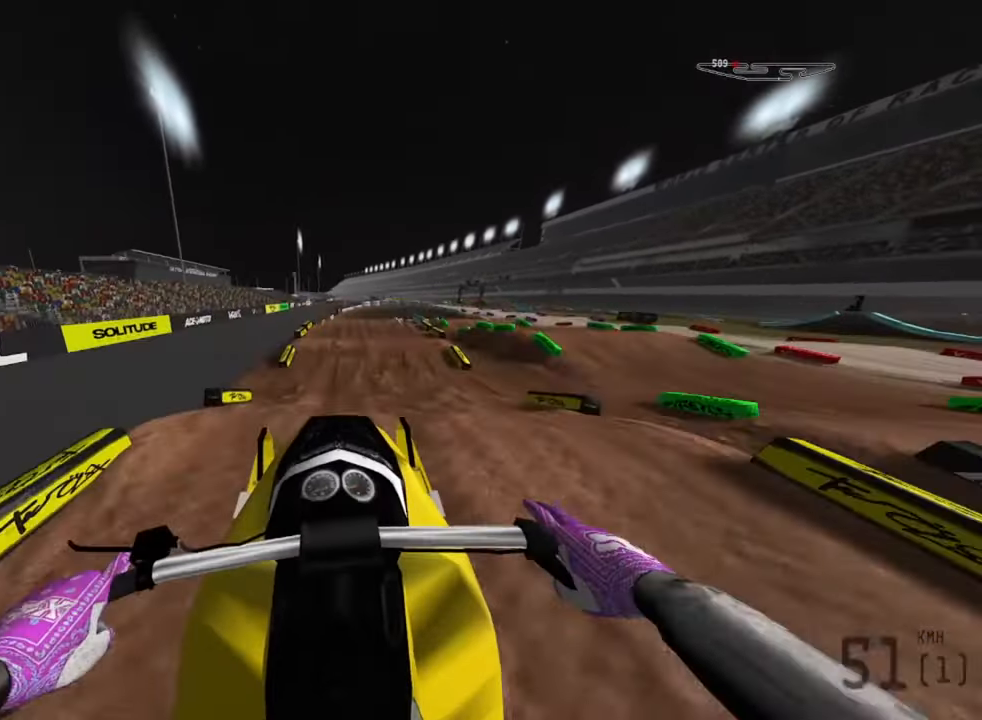
{"buttons": ["L2"], "left_stick": "down", "right_stick": "up", "events": [[167, "right_stick", "up"], [350, "L2", "down"]]}
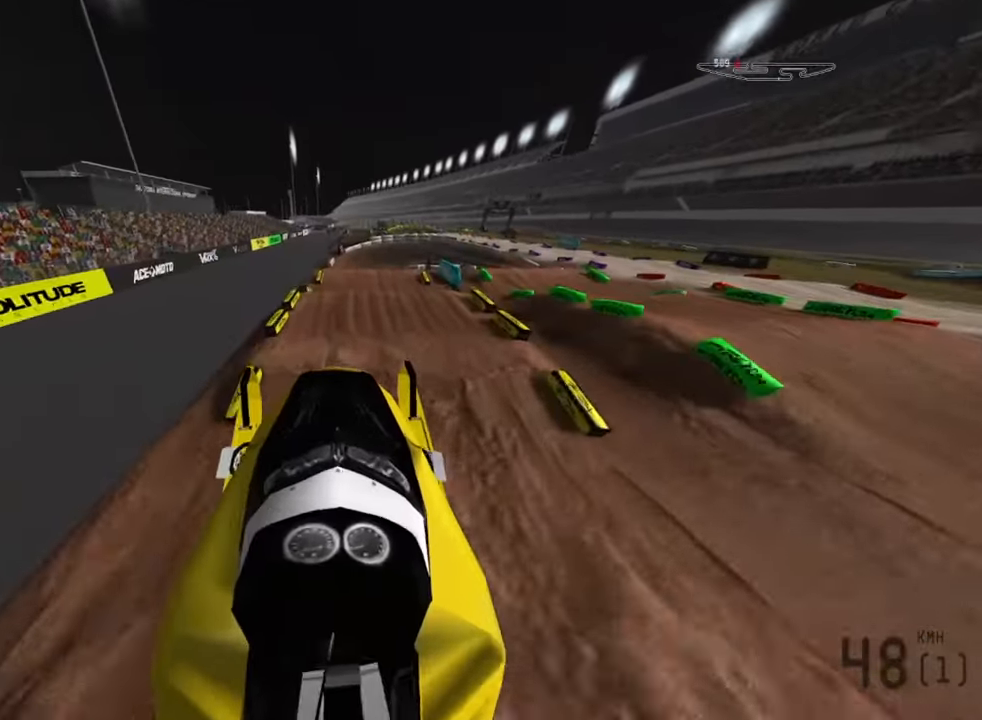
{"buttons": ["R2"], "left_stick": "down", "right_stick": "center", "events": [[17, "L2", "up"], [50, "right_stick", "center"], [250, "R2", "down"]]}
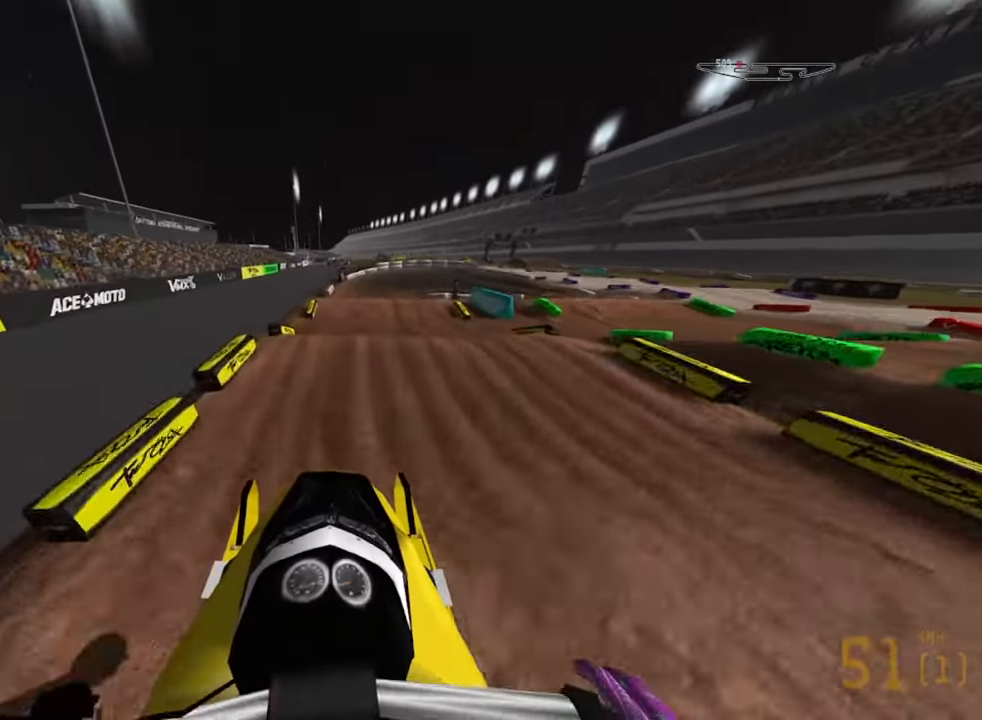
{"buttons": ["R2"], "left_stick": "down", "right_stick": "up", "events": [[50, "right_stick", "down"], [250, "right_stick", "center"], [433, "right_stick", "up"]]}
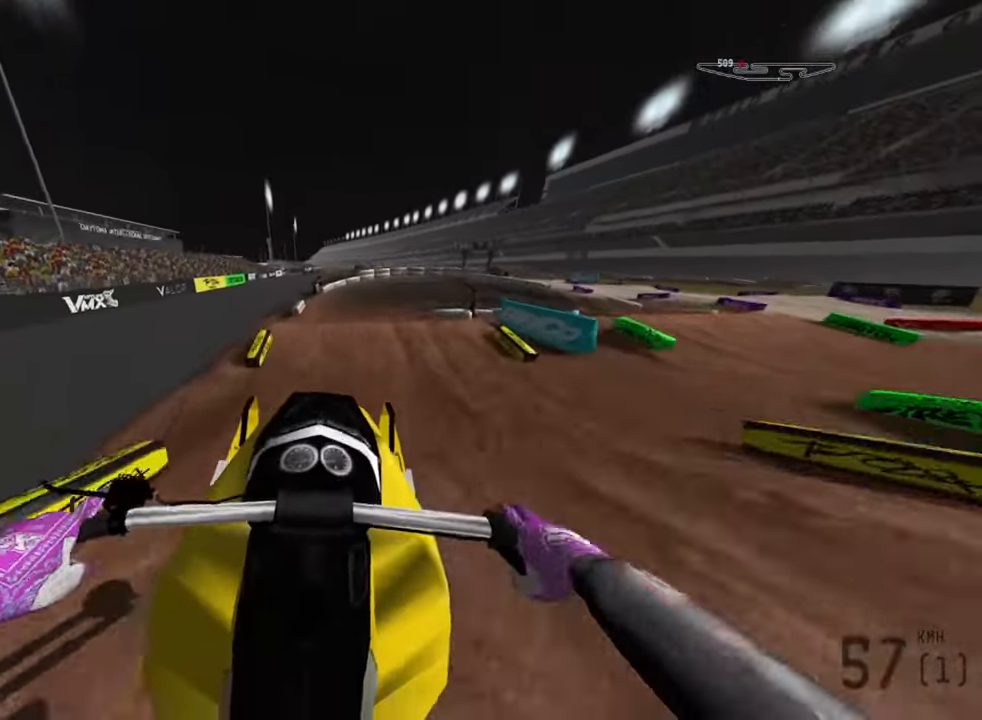
{"buttons": [], "left_stick": "down-right", "right_stick": "center", "events": [[17, "R2", "up"], [83, "L2", "down"], [83, "right_stick", "center"], [233, "left_stick", "center"], [450, "L2", "up"], [450, "left_stick", "down-right"]]}
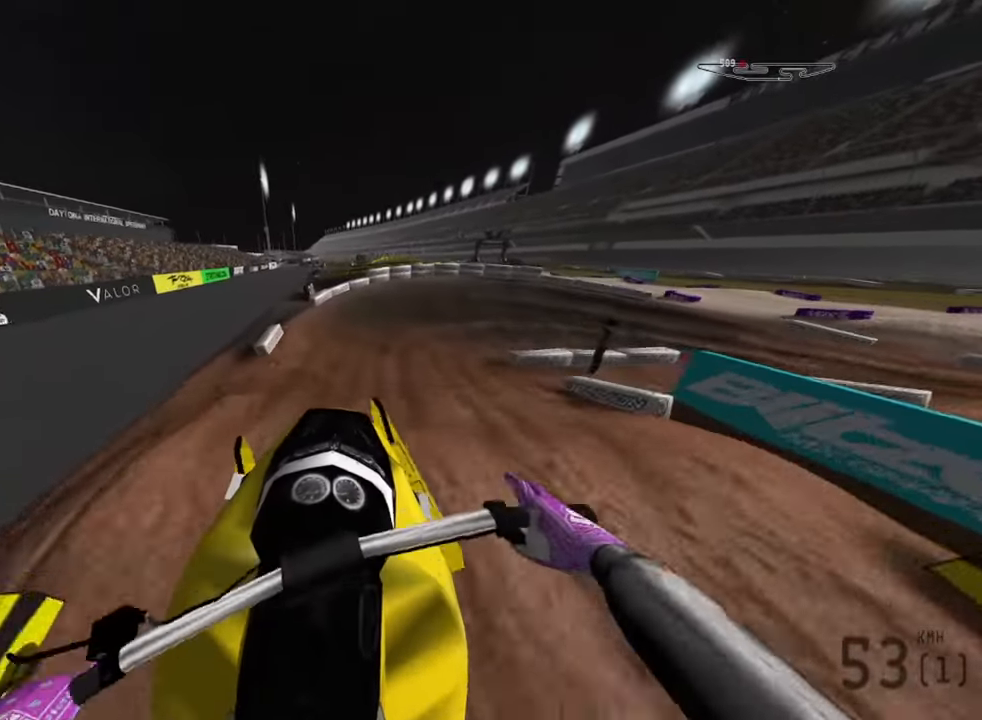
{"buttons": [], "left_stick": "down-right", "right_stick": "down-right", "events": [[67, "right_stick", "down"], [117, "R2", "down"], [350, "R2", "up"], [350, "right_stick", "down-right"]]}
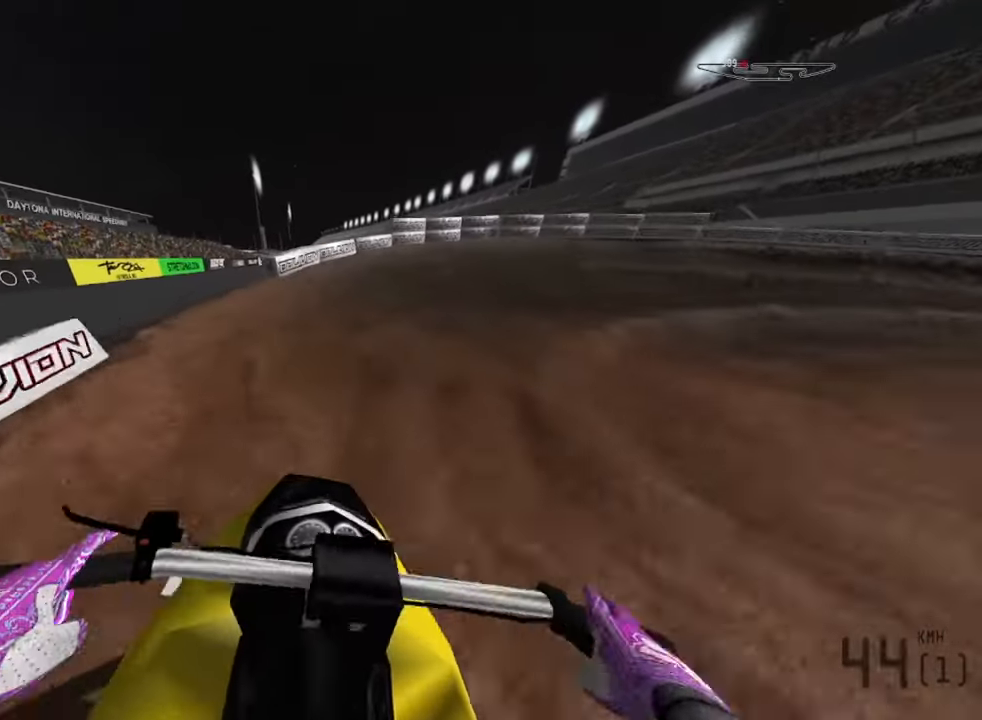
{"buttons": ["R2"], "left_stick": "down-right", "right_stick": "down-right", "events": [[133, "L2", "down"], [284, "L2", "up"], [450, "R2", "down"]]}
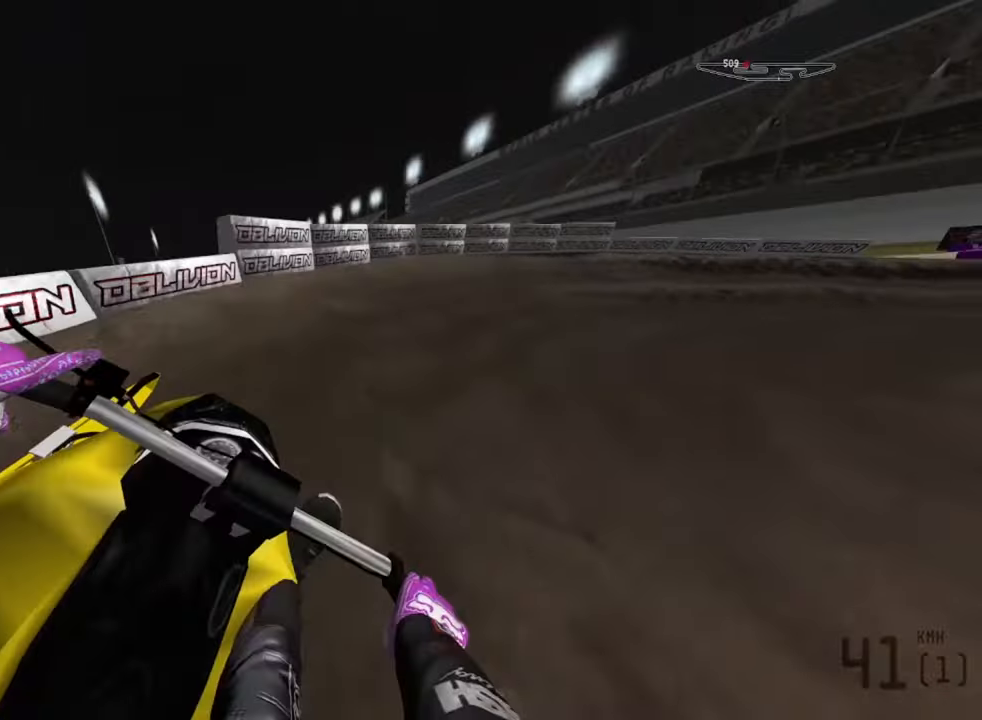
{"buttons": ["R2"], "left_stick": "down-right", "right_stick": "down-right", "events": [[150, "R2", "up"], [284, "R2", "down"], [334, "R2", "up"], [450, "R2", "down"]]}
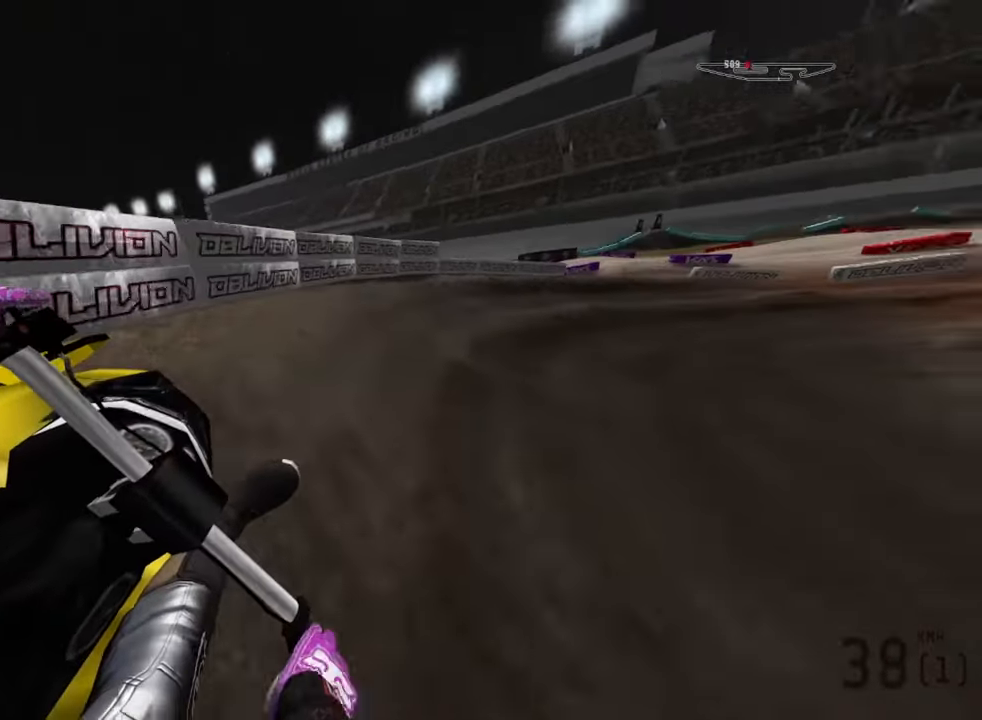
{"buttons": ["R2"], "left_stick": "down-right", "right_stick": "down-right", "events": []}
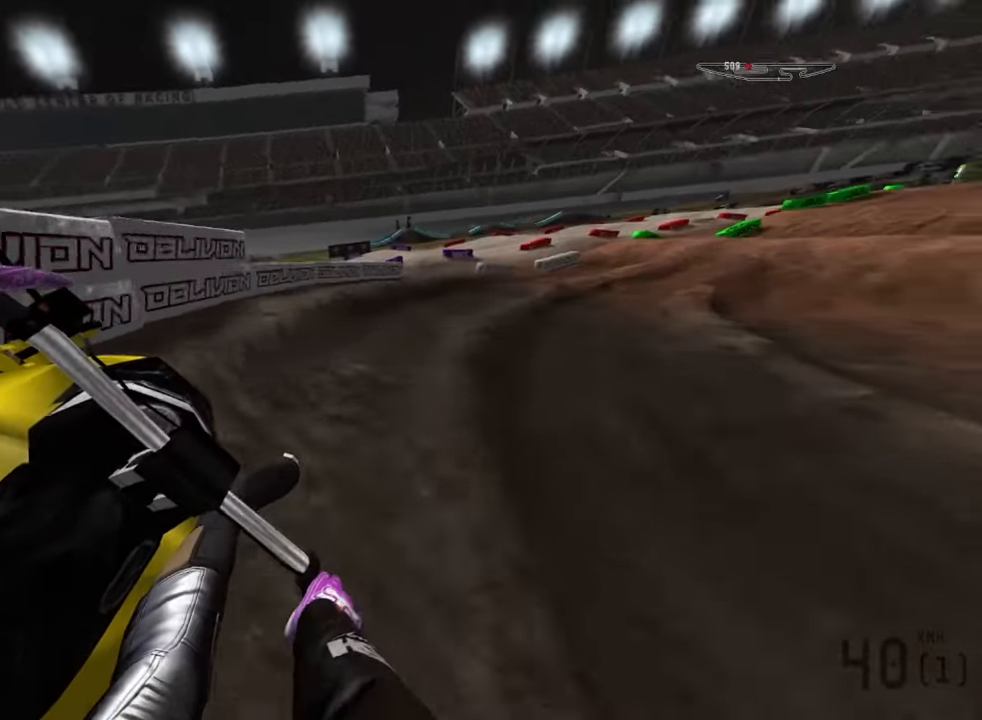
{"buttons": ["R2"], "left_stick": "down-right", "right_stick": "down-right", "events": []}
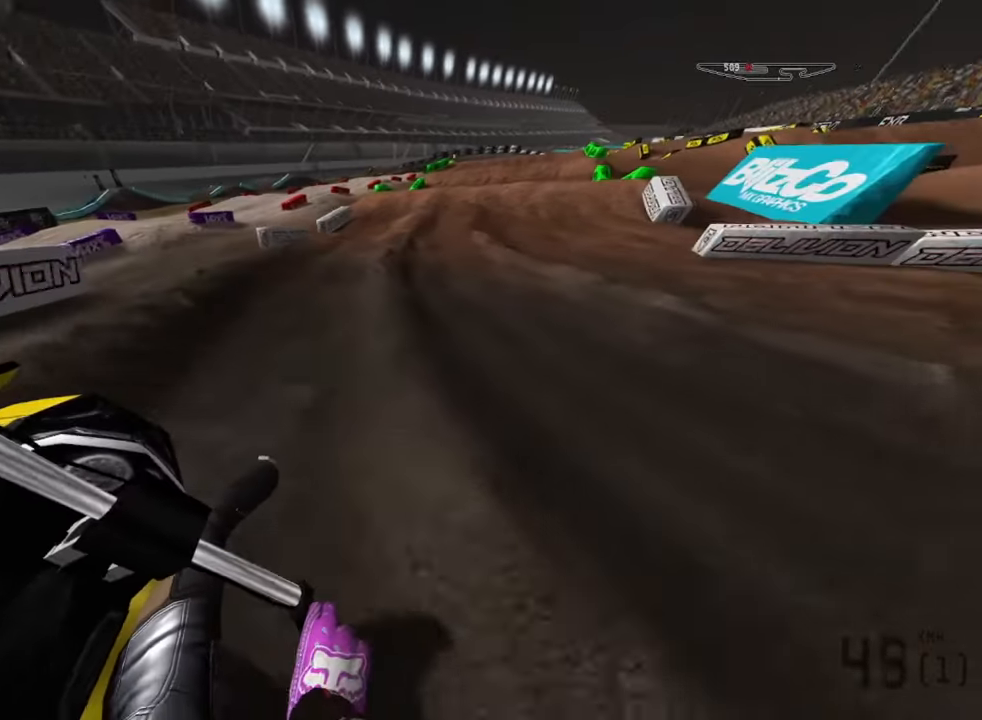
{"buttons": [], "left_stick": "down-right", "right_stick": "center", "events": [[384, "right_stick", "center"], [500, "R2", "up"]]}
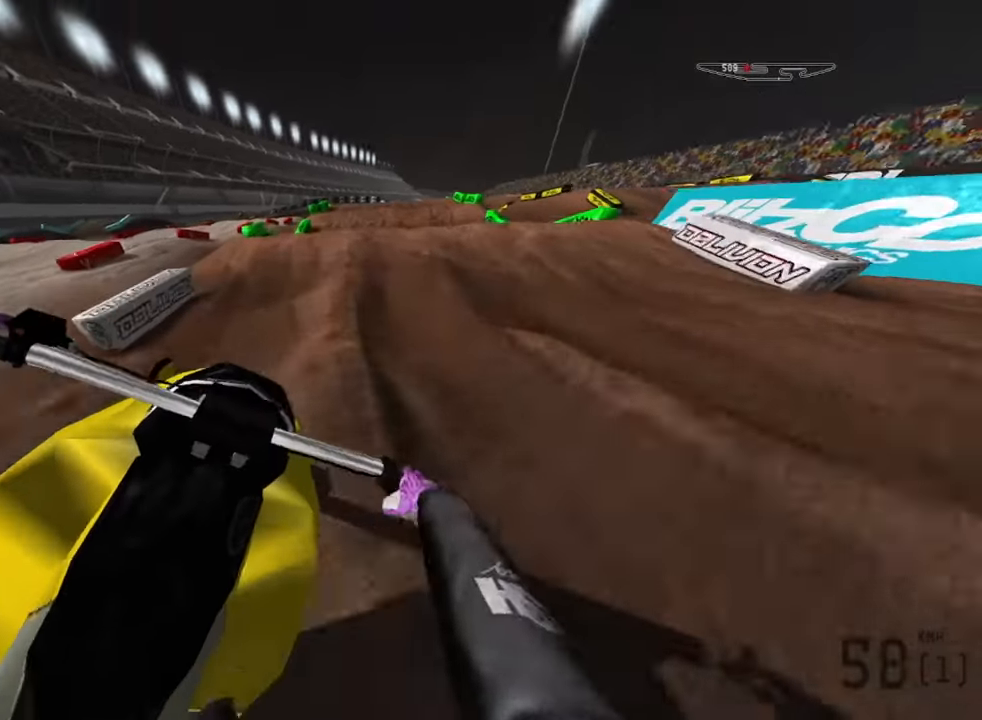
{"buttons": [], "left_stick": "down-right", "right_stick": "center", "events": [[217, "R2", "down"], [434, "R2", "up"]]}
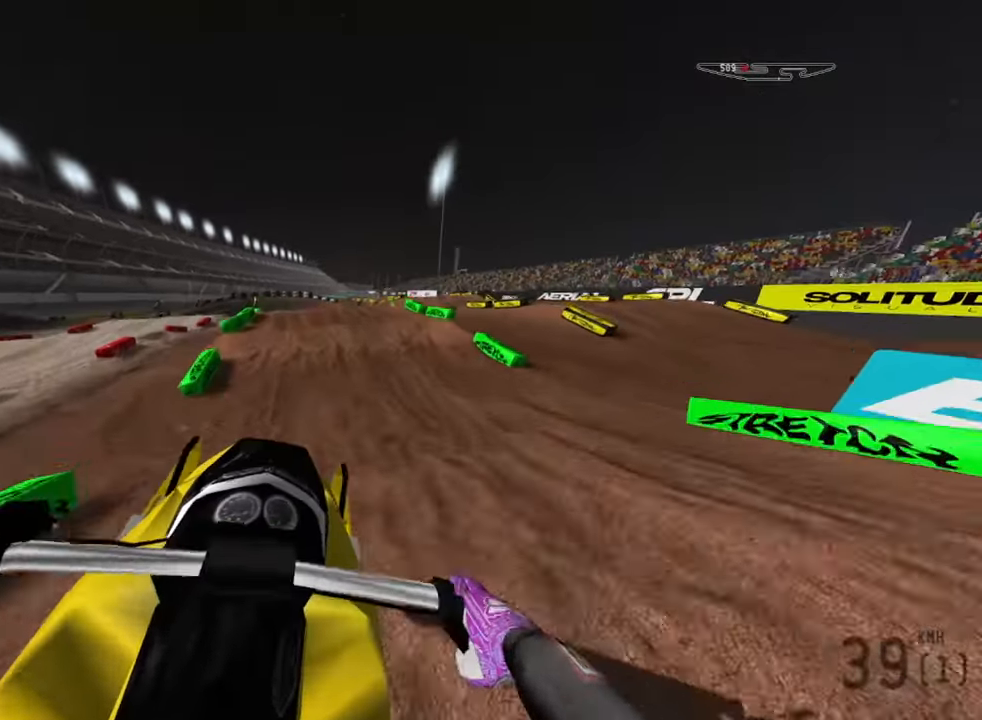
{"buttons": [], "left_stick": "down-left", "right_stick": "center", "events": [[34, "R2", "down"], [267, "R2", "up"], [267, "left_stick", "down-left"]]}
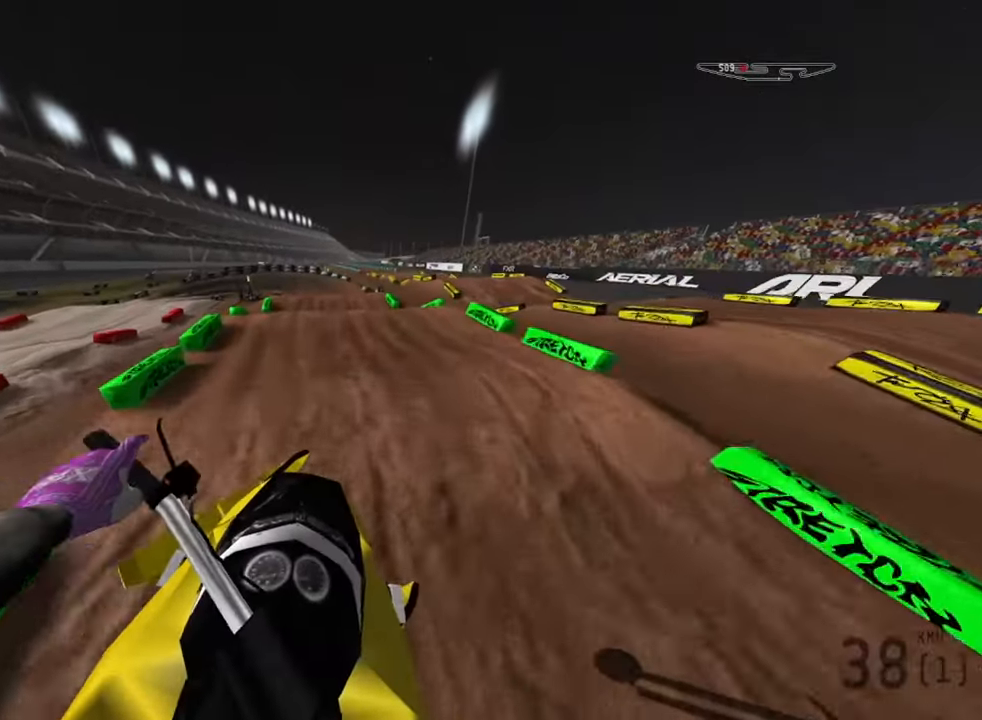
{"buttons": ["R2"], "left_stick": "down", "right_stick": "center", "events": [[117, "R2", "down"], [250, "left_stick", "down"]]}
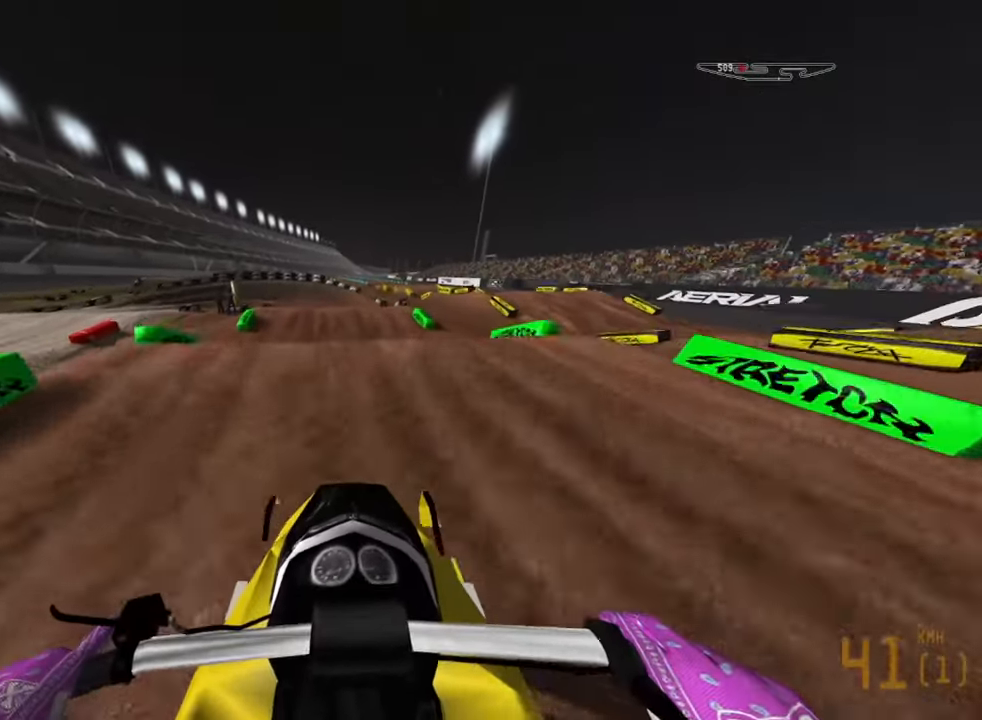
{"buttons": ["R2"], "left_stick": "down", "right_stick": "up", "events": [[267, "right_stick", "up"]]}
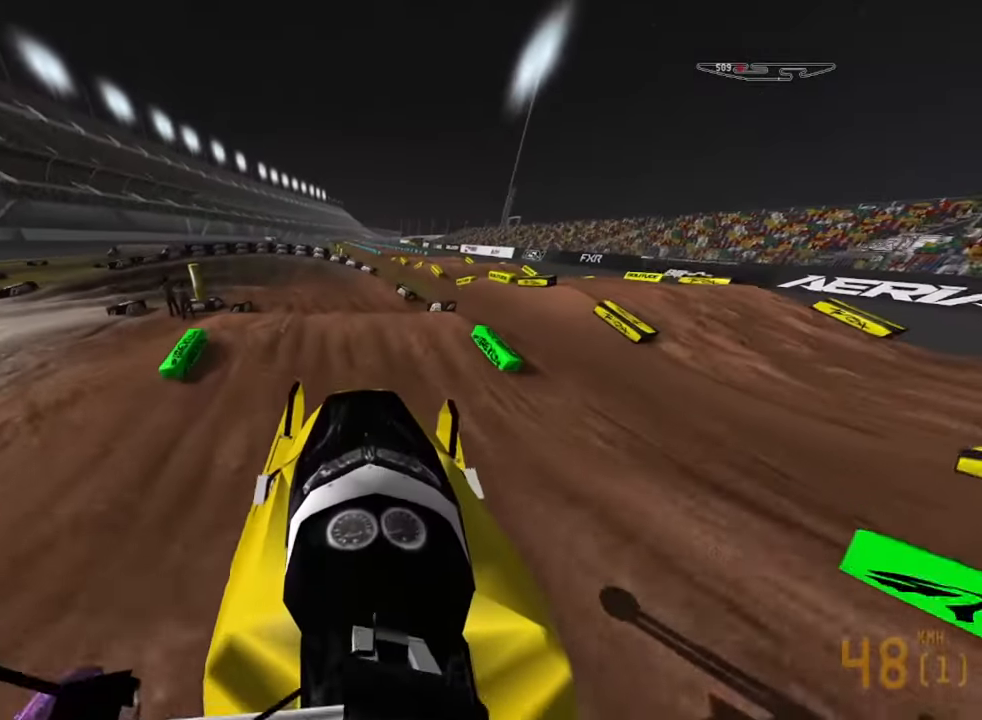
{"buttons": ["R2"], "left_stick": "down-left", "right_stick": "down", "events": [[84, "left_stick", "down-left"], [167, "right_stick", "center"], [200, "R2", "up"], [284, "right_stick", "down"], [467, "R2", "down"]]}
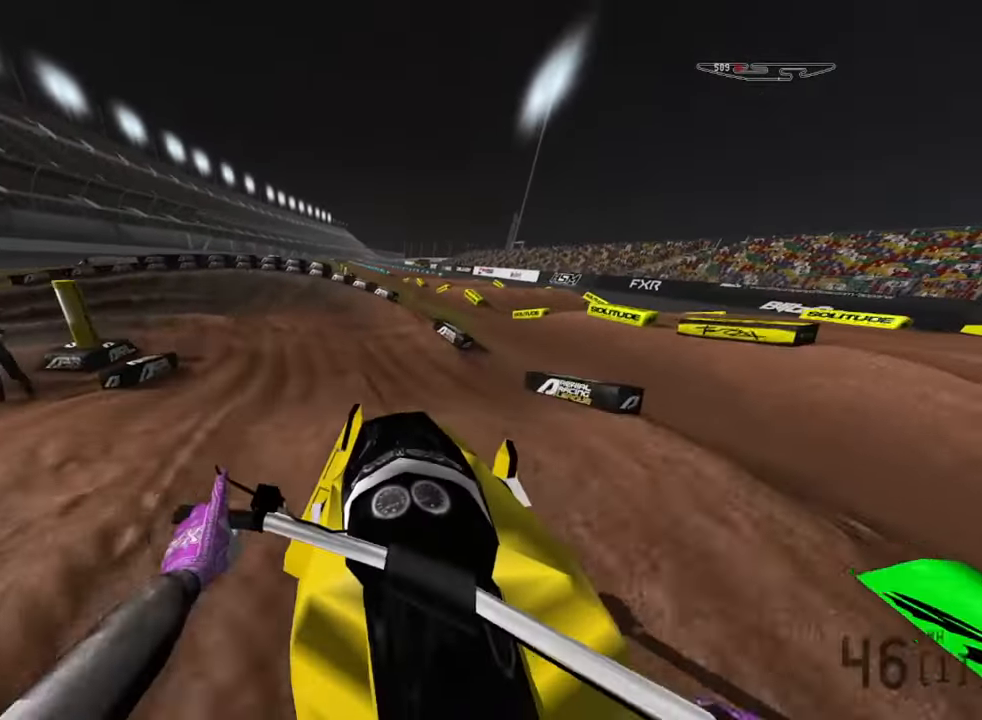
{"buttons": ["R2"], "left_stick": "down-left", "right_stick": "down", "events": []}
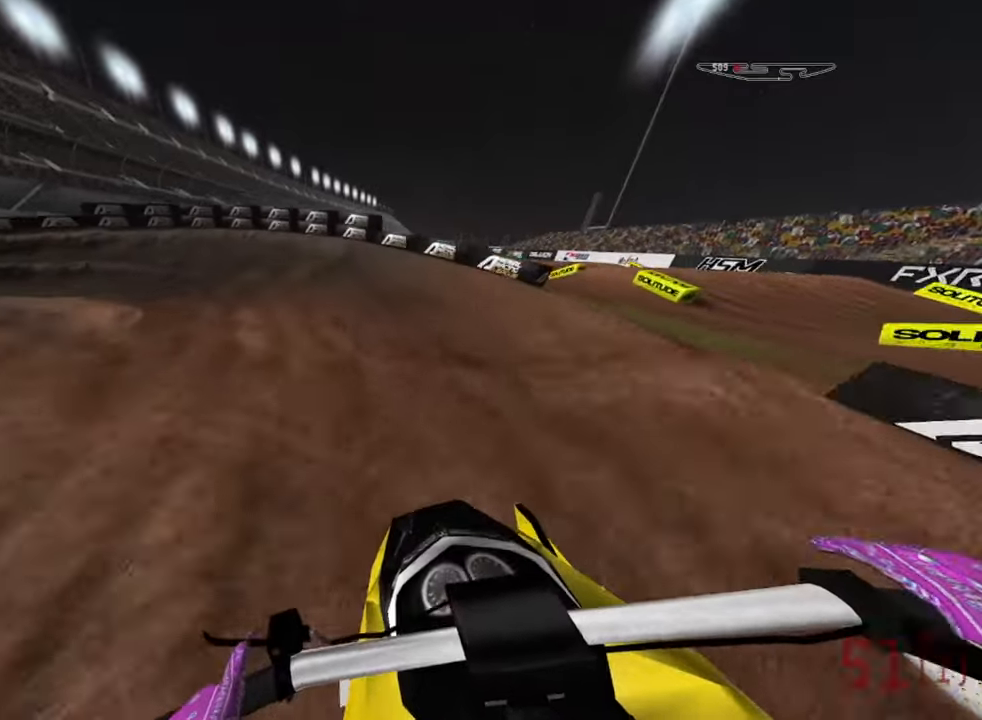
{"buttons": ["L2"], "left_stick": "down-left", "right_stick": "down-left", "events": [[83, "R2", "up"], [166, "L2", "down"], [233, "right_stick", "down-left"]]}
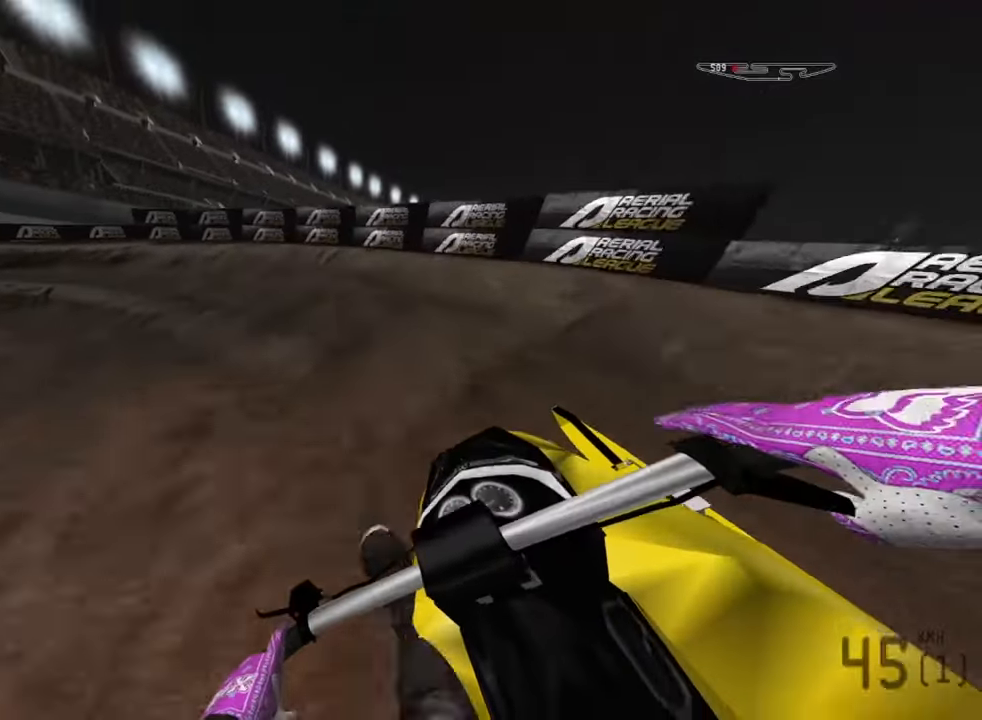
{"buttons": ["R2"], "left_stick": "down-left", "right_stick": "down-left", "events": [[100, "L2", "up"], [333, "R2", "down"]]}
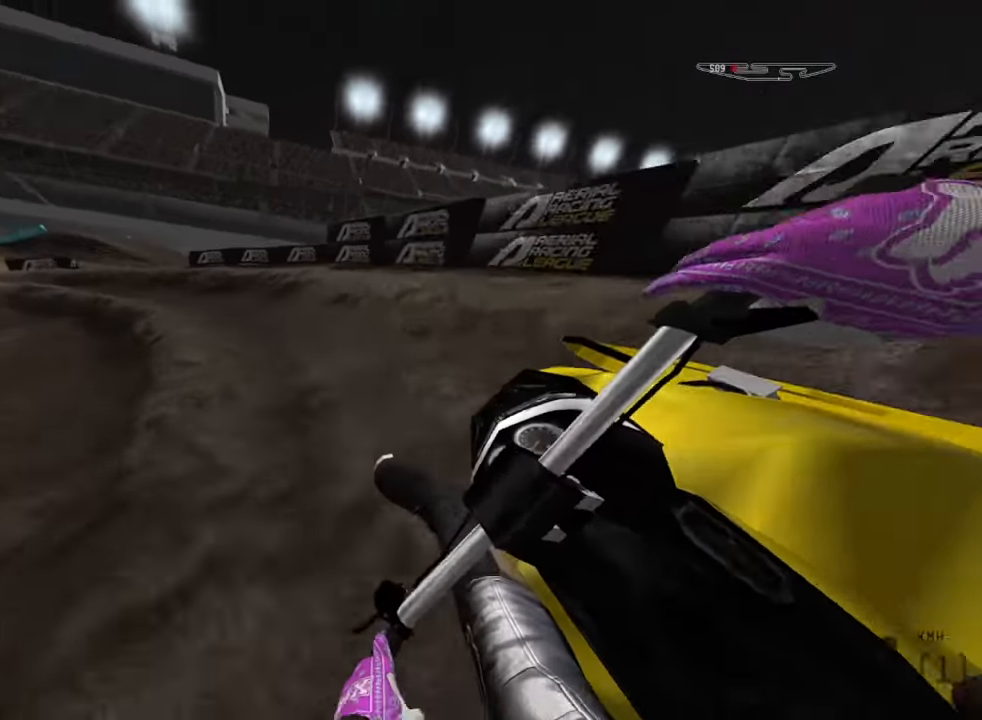
{"buttons": [], "left_stick": "down-left", "right_stick": "down-left", "events": [[233, "R2", "up"]]}